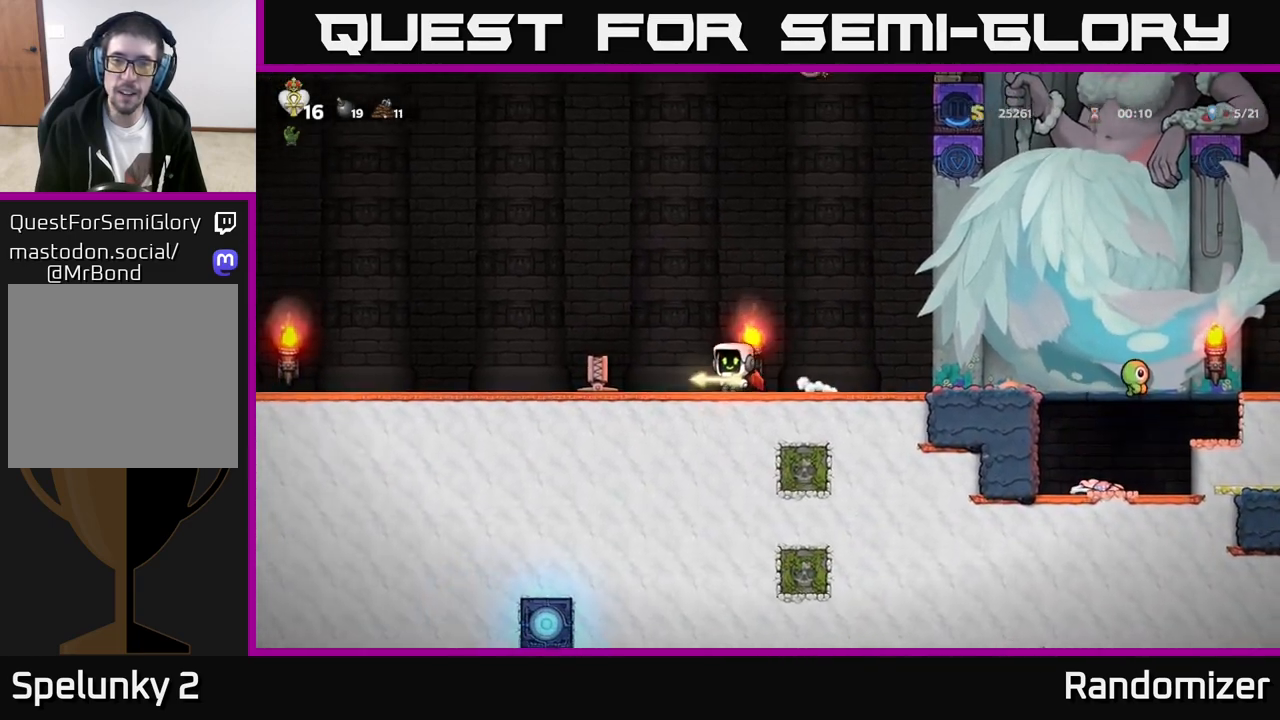
Gameplay with a controller (Xbox layout); each line is a JSON object with the inputs held at the frame after it. "events" lists button and stick changes between this image and that frame as [ms after this image, input, new state], when the widget could be followed in between. Not read: right_stick.
{"buttons": [], "left_stick": "left", "events": [[267, "left_stick", "center"], [417, "left_stick", "left"]]}
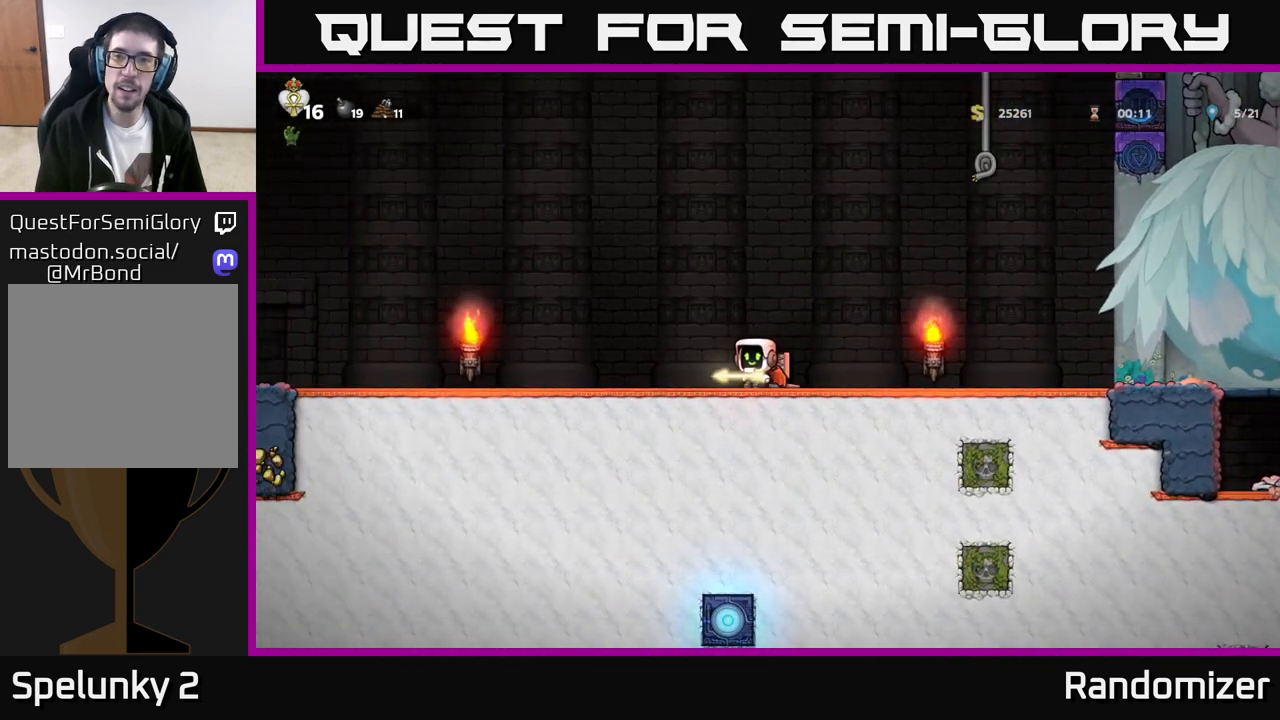
{"buttons": ["A"], "left_stick": "right", "events": [[33, "A", "down"], [100, "left_stick", "up-left"], [250, "A", "up"], [300, "left_stick", "right"], [333, "A", "down"]]}
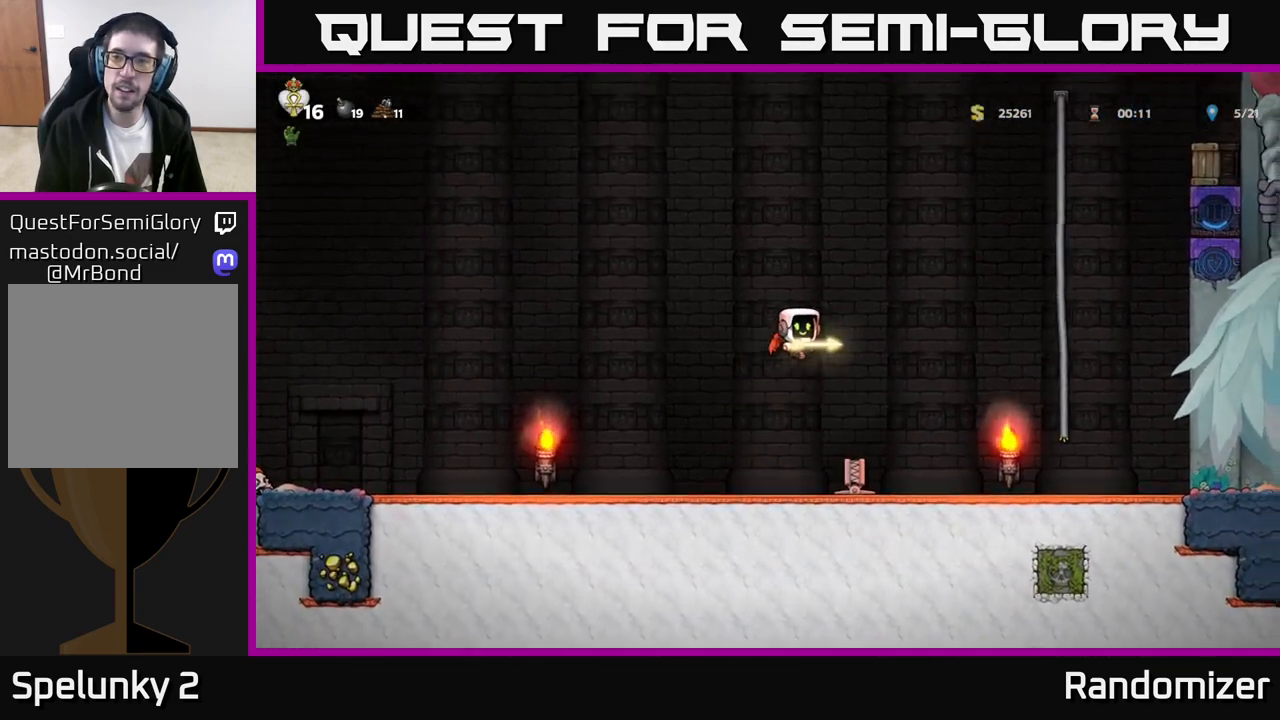
{"buttons": [], "left_stick": "up", "events": [[350, "left_stick", "up-right"], [467, "left_stick", "up"], [483, "A", "up"]]}
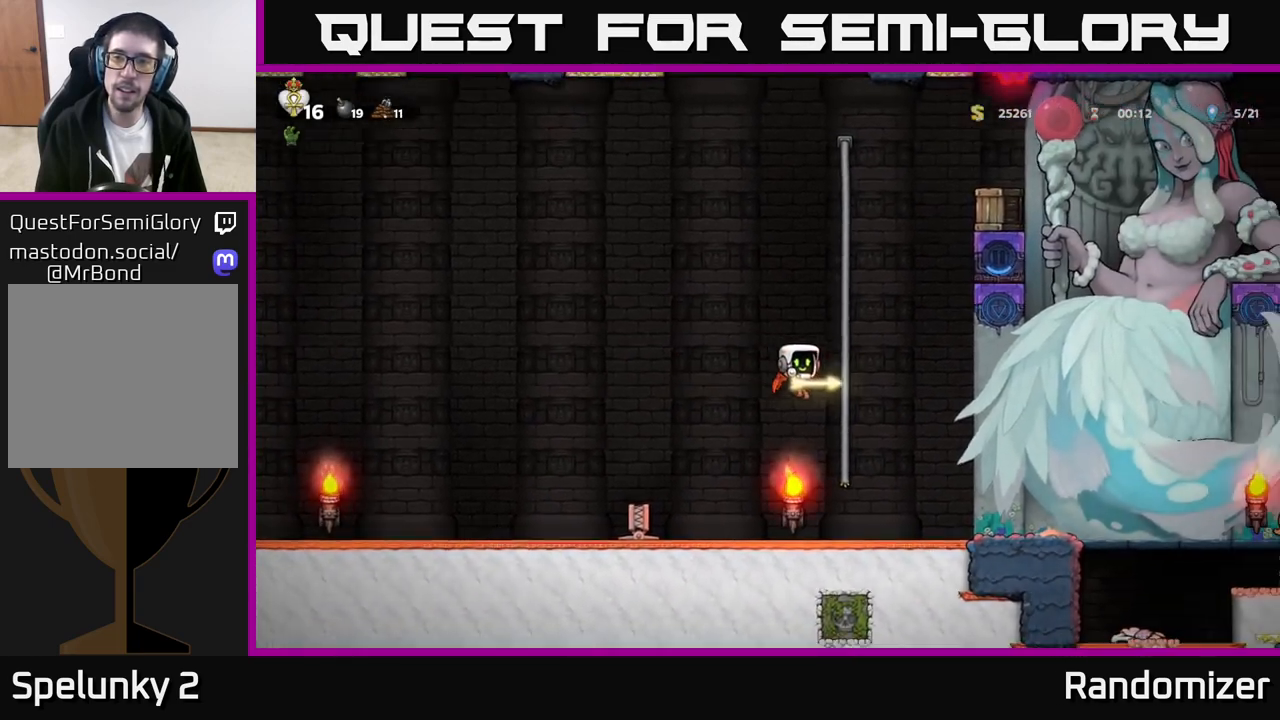
{"buttons": ["A"], "left_stick": "up", "events": [[383, "A", "down"]]}
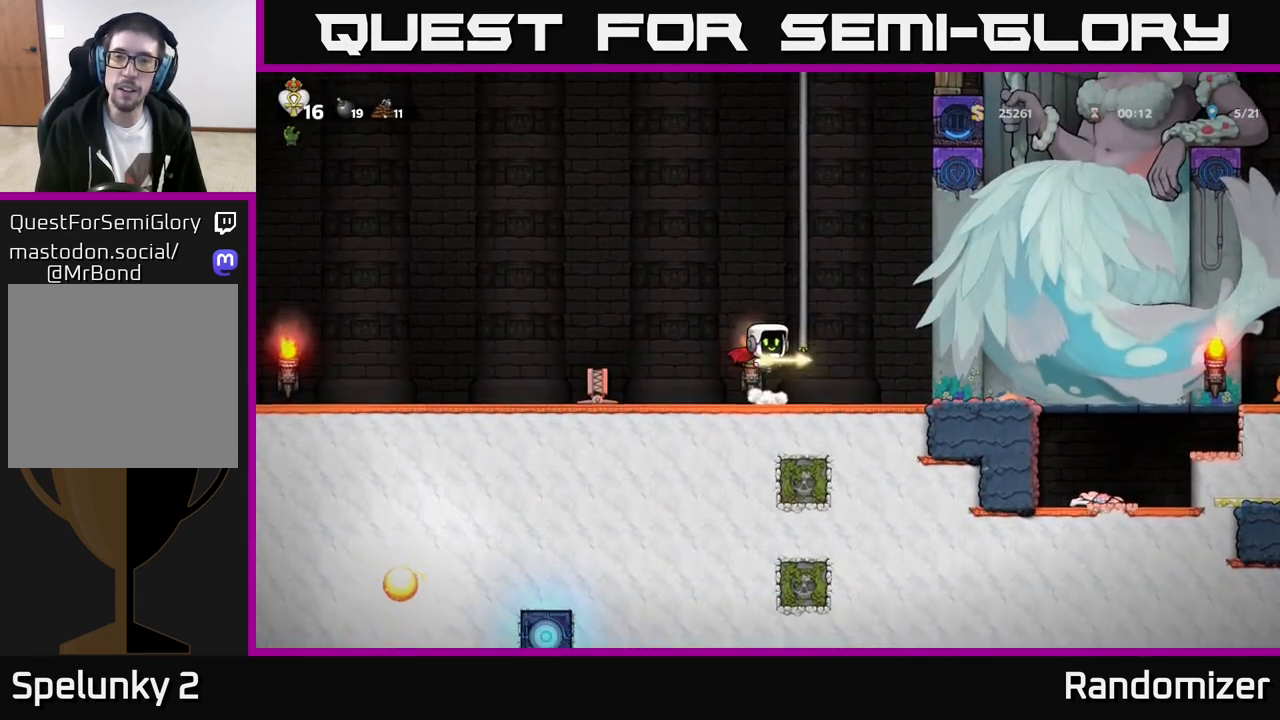
{"buttons": [], "left_stick": "up", "events": [[117, "left_stick", "right"], [233, "A", "up"], [250, "left_stick", "up"]]}
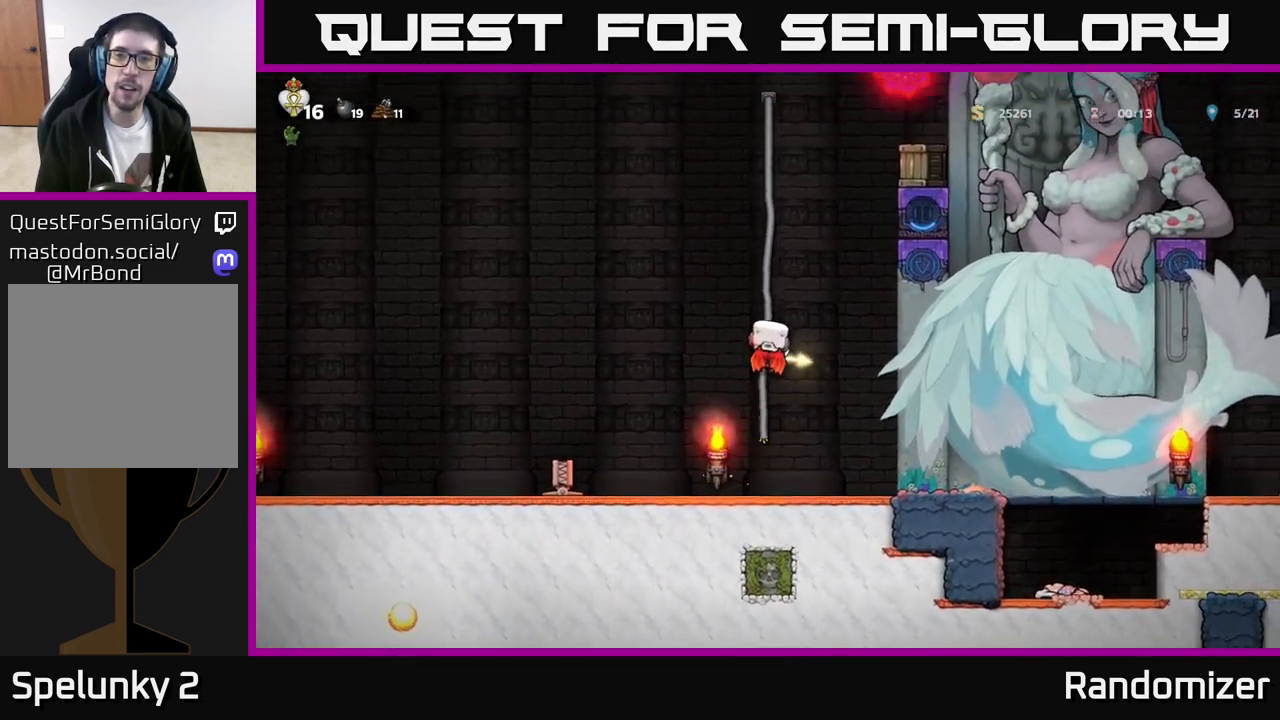
{"buttons": ["A"], "left_stick": "left", "events": [[317, "left_stick", "center"], [483, "A", "down"], [483, "left_stick", "left"]]}
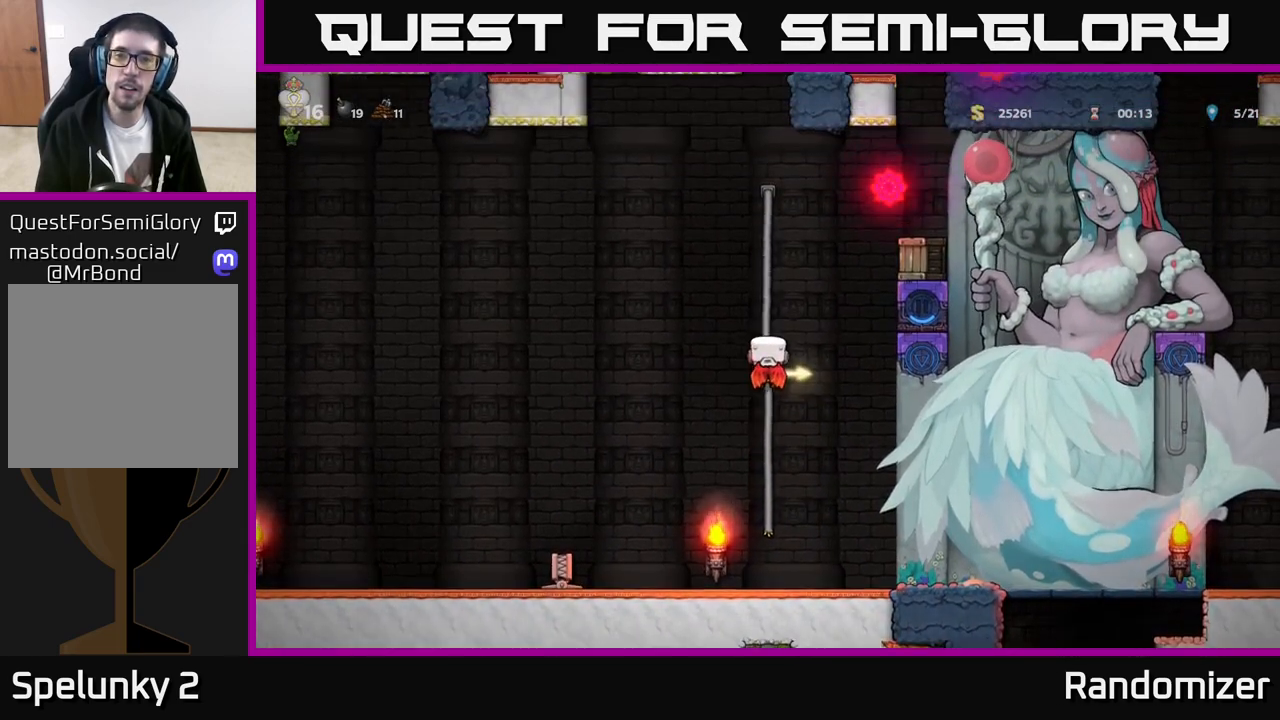
{"buttons": ["A"], "left_stick": "up-right", "events": [[150, "A", "up"], [233, "left_stick", "center"], [317, "left_stick", "right"], [350, "A", "down"], [467, "left_stick", "up-right"]]}
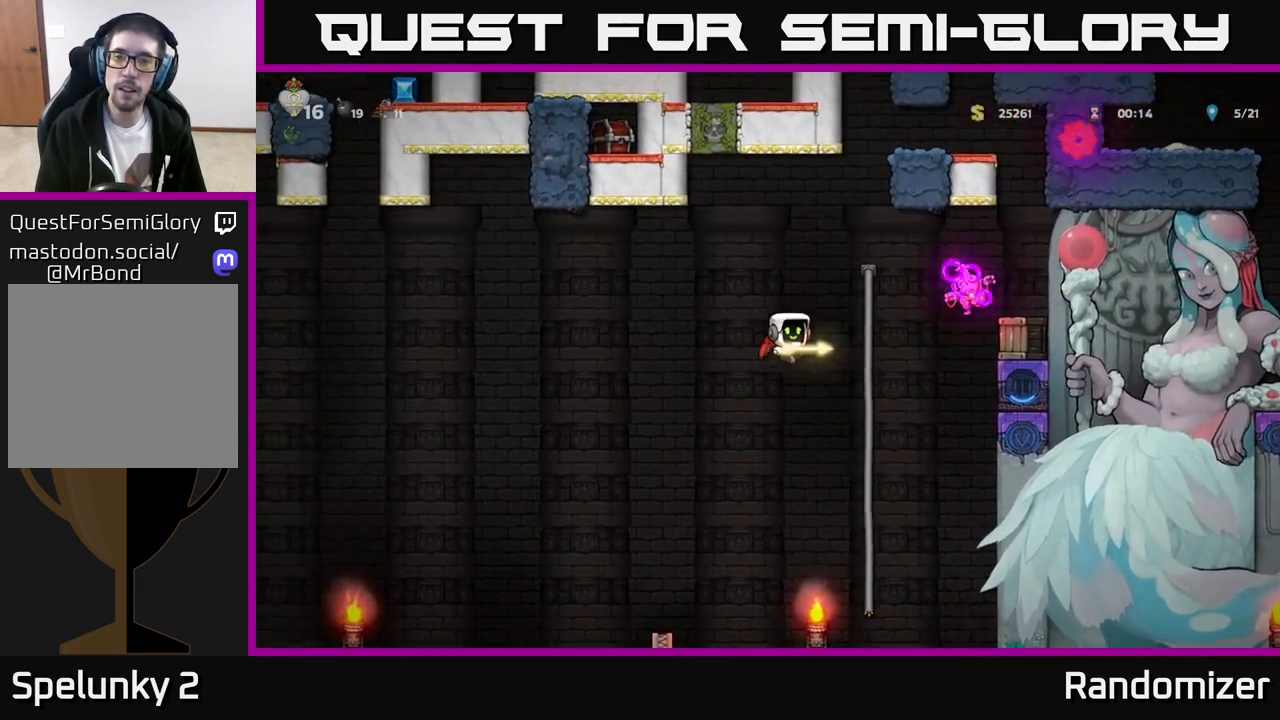
{"buttons": [], "left_stick": "left", "events": [[33, "A", "up"], [50, "X", "down"], [150, "X", "up"], [150, "left_stick", "left"]]}
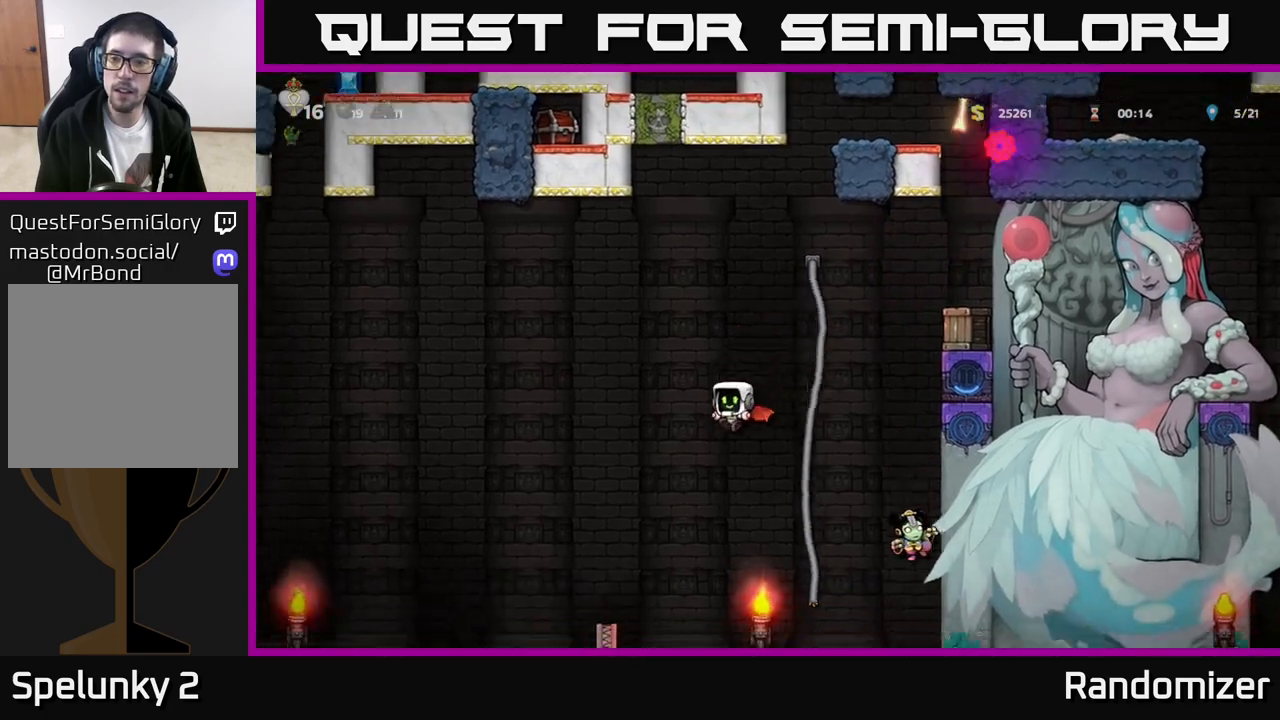
{"buttons": ["A"], "left_stick": "center", "events": [[83, "A", "down"], [233, "left_stick", "center"], [317, "left_stick", "right"], [333, "A", "up"], [433, "left_stick", "center"], [500, "A", "down"]]}
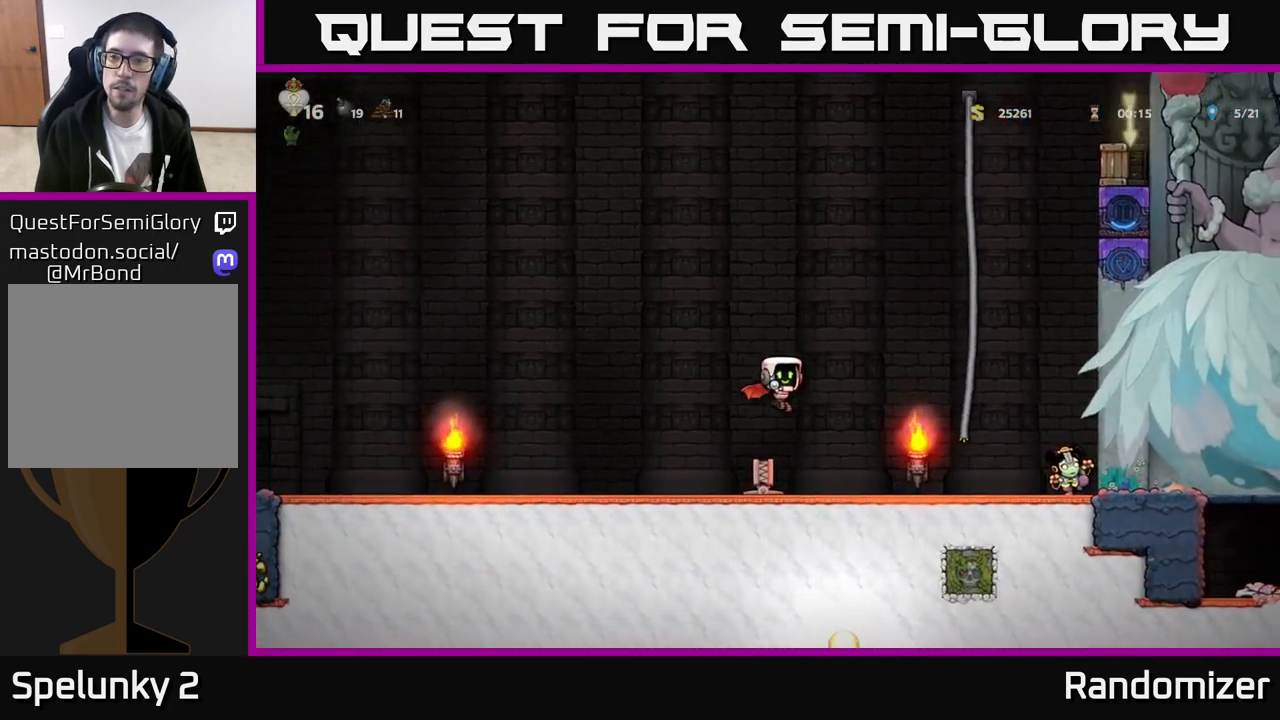
{"buttons": [], "left_stick": "right", "events": [[17, "left_stick", "left"], [150, "left_stick", "center"], [200, "A", "up"], [333, "left_stick", "right"]]}
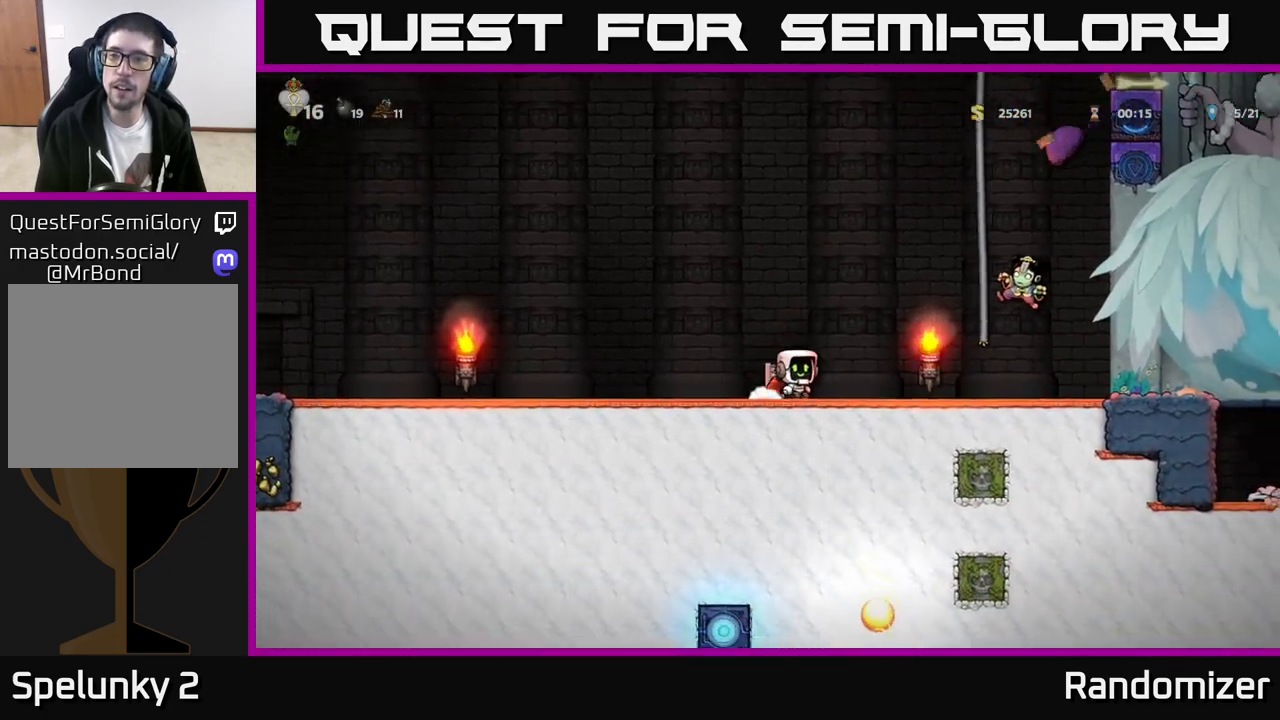
{"buttons": ["A"], "left_stick": "left", "events": [[17, "A", "down"], [150, "left_stick", "up"], [217, "A", "up"], [233, "left_stick", "left"], [333, "A", "down"]]}
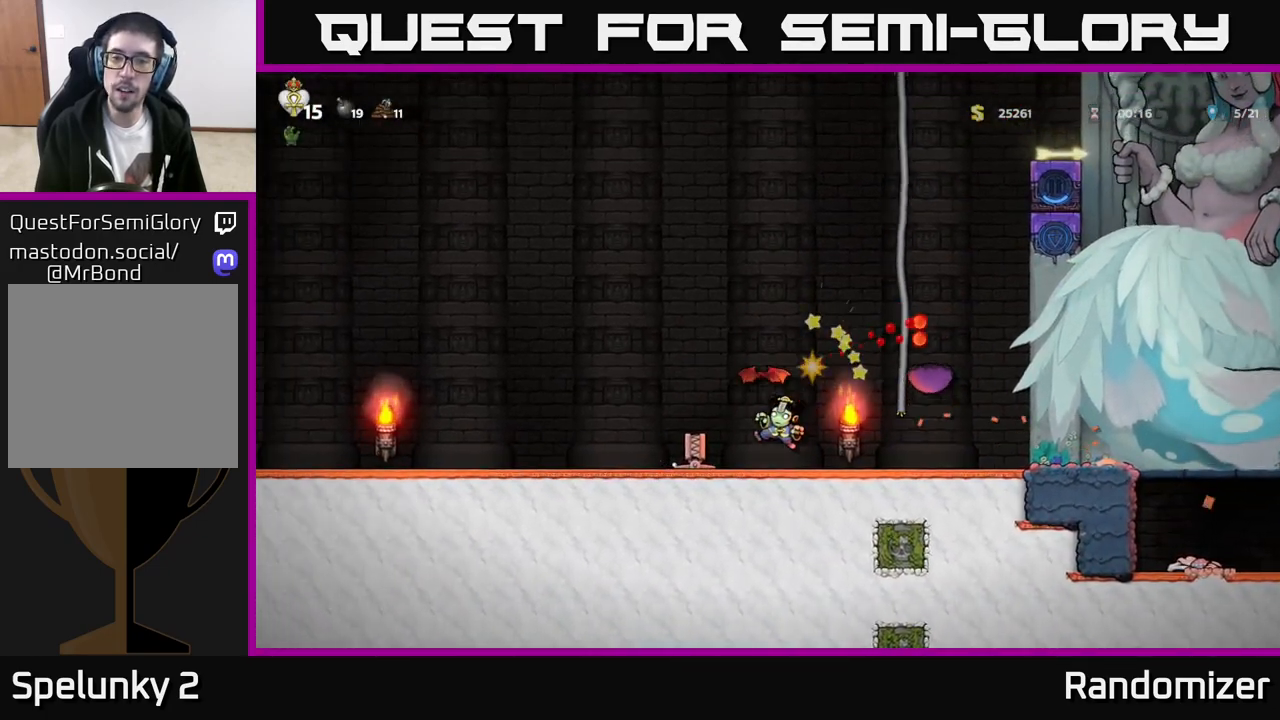
{"buttons": [], "left_stick": "center", "events": [[83, "left_stick", "up"], [100, "A", "up"], [133, "left_stick", "center"], [300, "A", "down"], [333, "left_stick", "right"], [350, "X", "down"], [383, "A", "up"], [400, "X", "up"], [450, "left_stick", "center"]]}
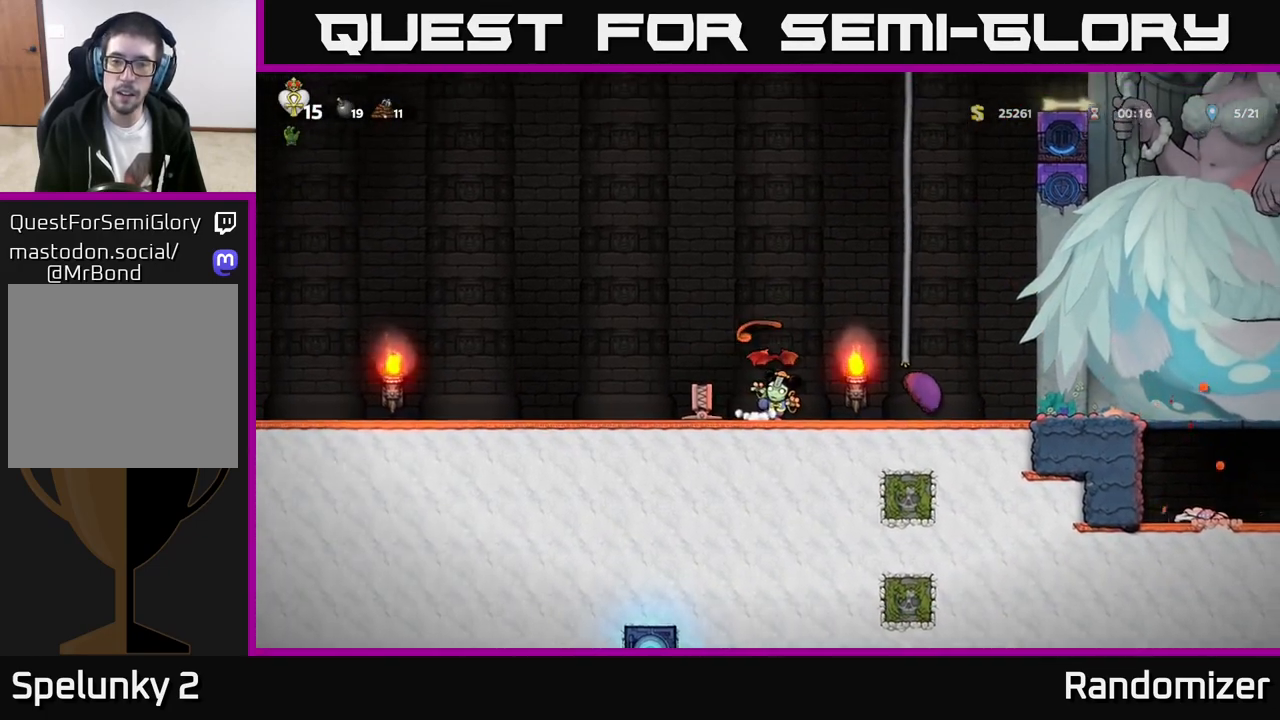
{"buttons": ["A"], "left_stick": "up", "events": [[217, "left_stick", "right"], [383, "A", "down"], [500, "left_stick", "up"]]}
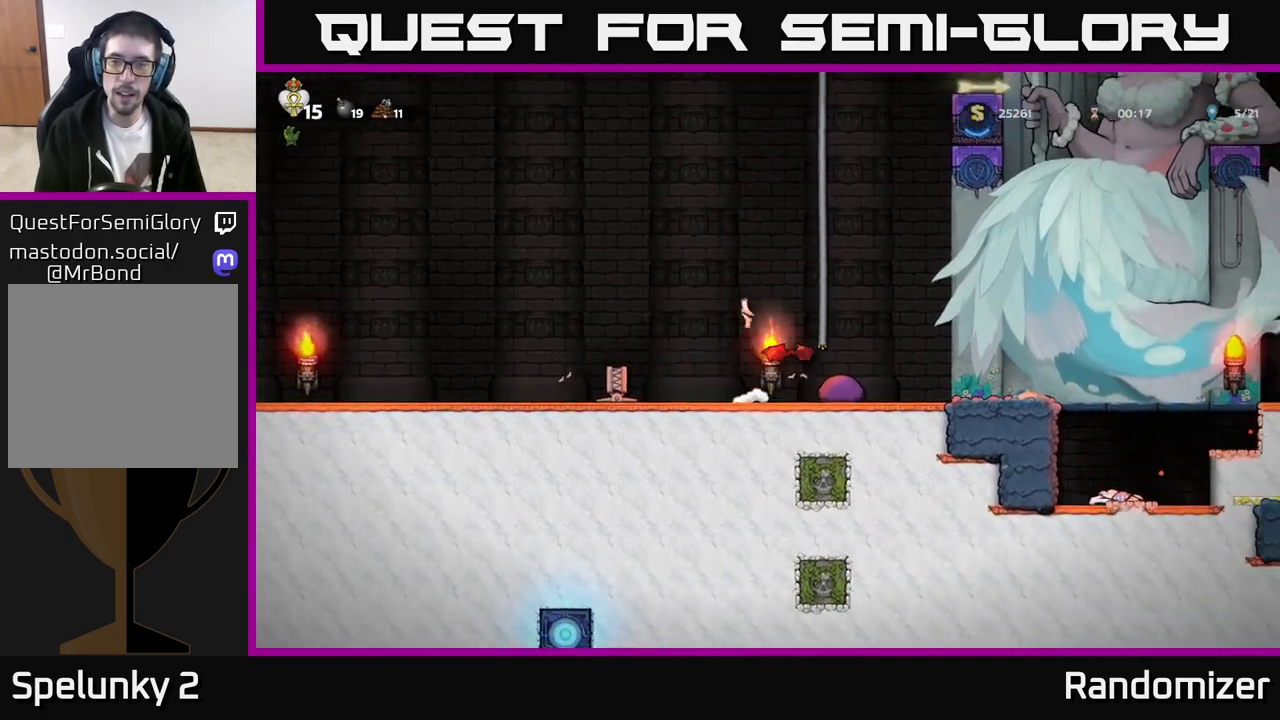
{"buttons": [], "left_stick": "up", "events": [[83, "A", "up"]]}
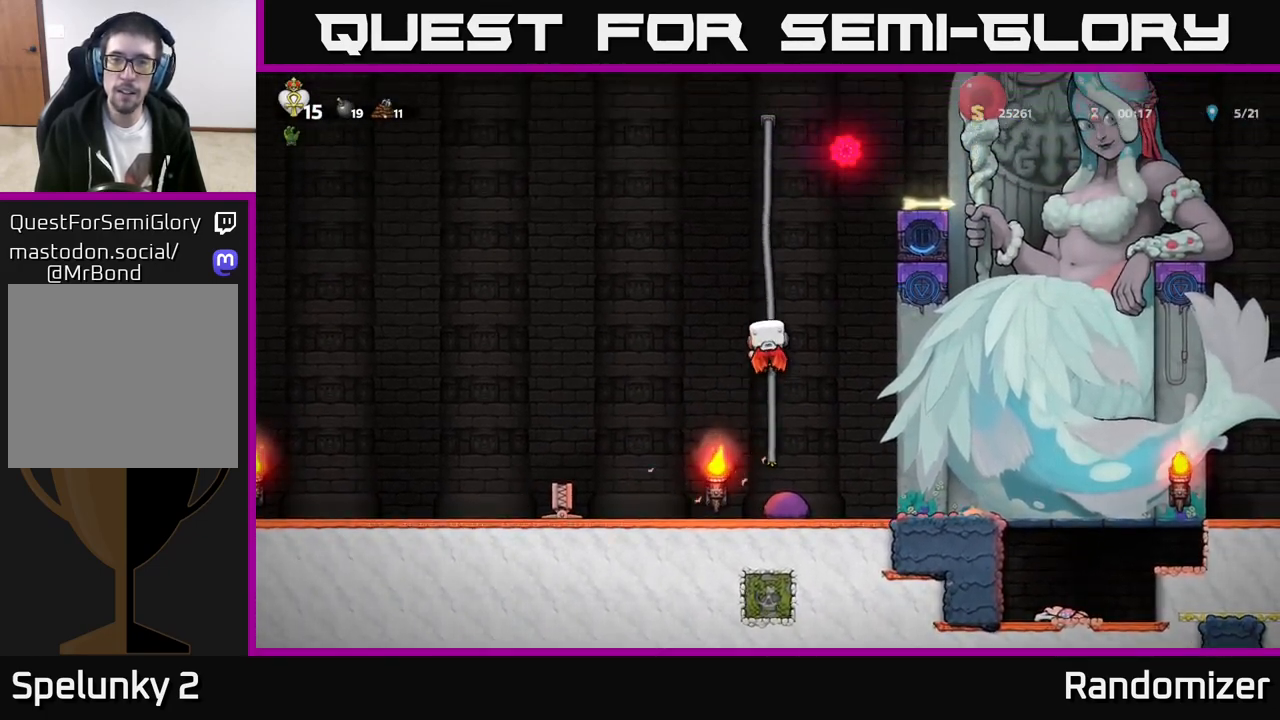
{"buttons": [], "left_stick": "center", "events": [[17, "left_stick", "center"]]}
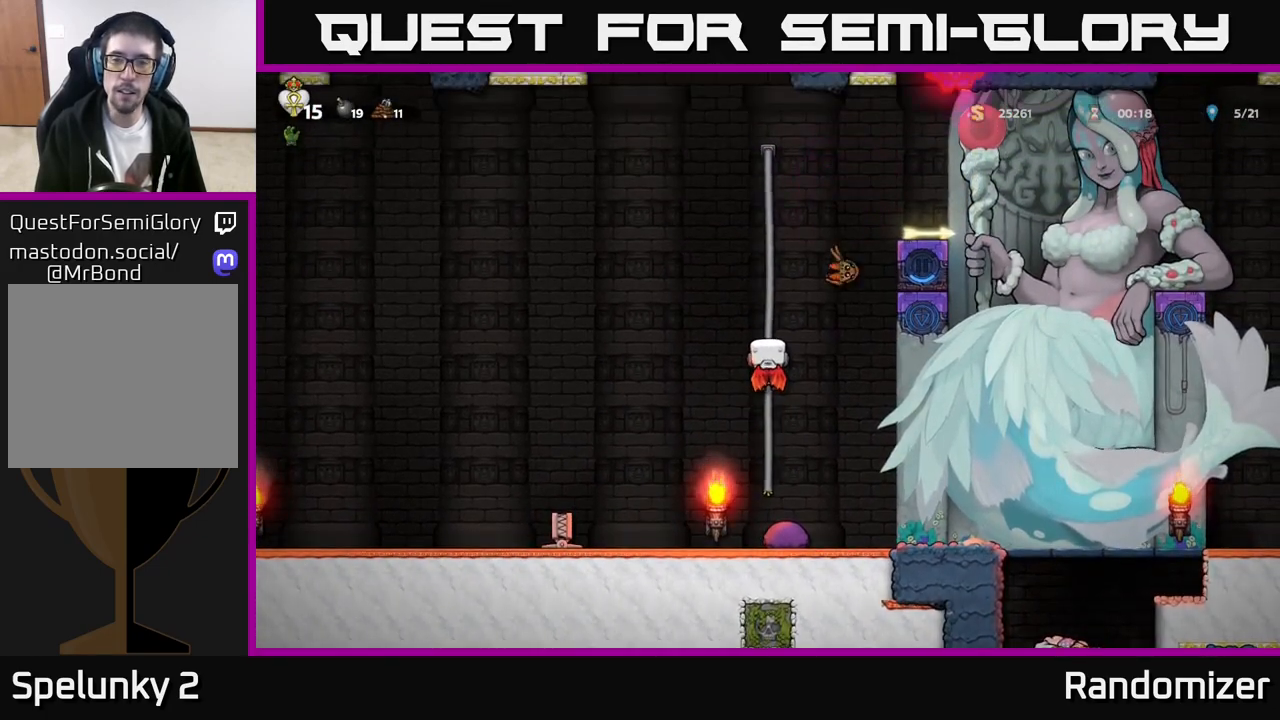
{"buttons": ["A"], "left_stick": "right", "events": [[100, "left_stick", "left"], [200, "A", "down"], [250, "left_stick", "right"], [367, "A", "up"], [417, "A", "down"]]}
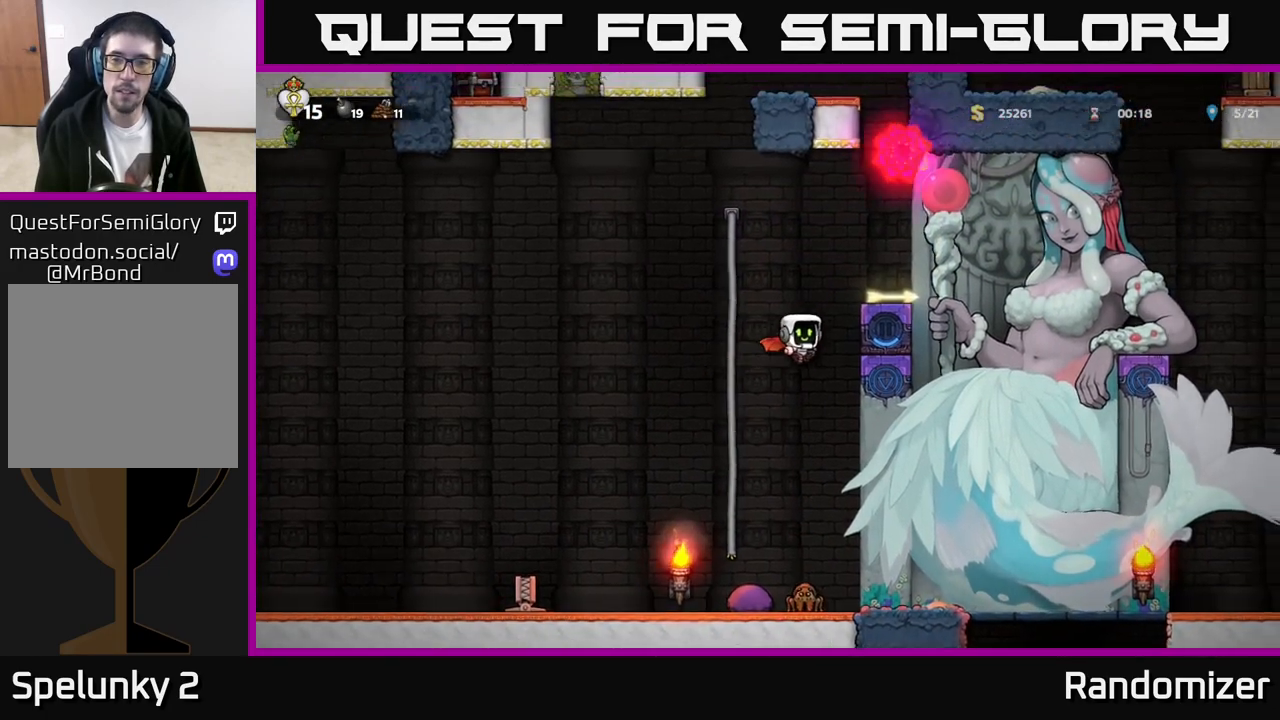
{"buttons": ["X"], "left_stick": "down", "events": [[17, "left_stick", "center"], [217, "left_stick", "right"], [250, "A", "up"], [317, "left_stick", "center"], [433, "left_stick", "down"], [500, "X", "down"]]}
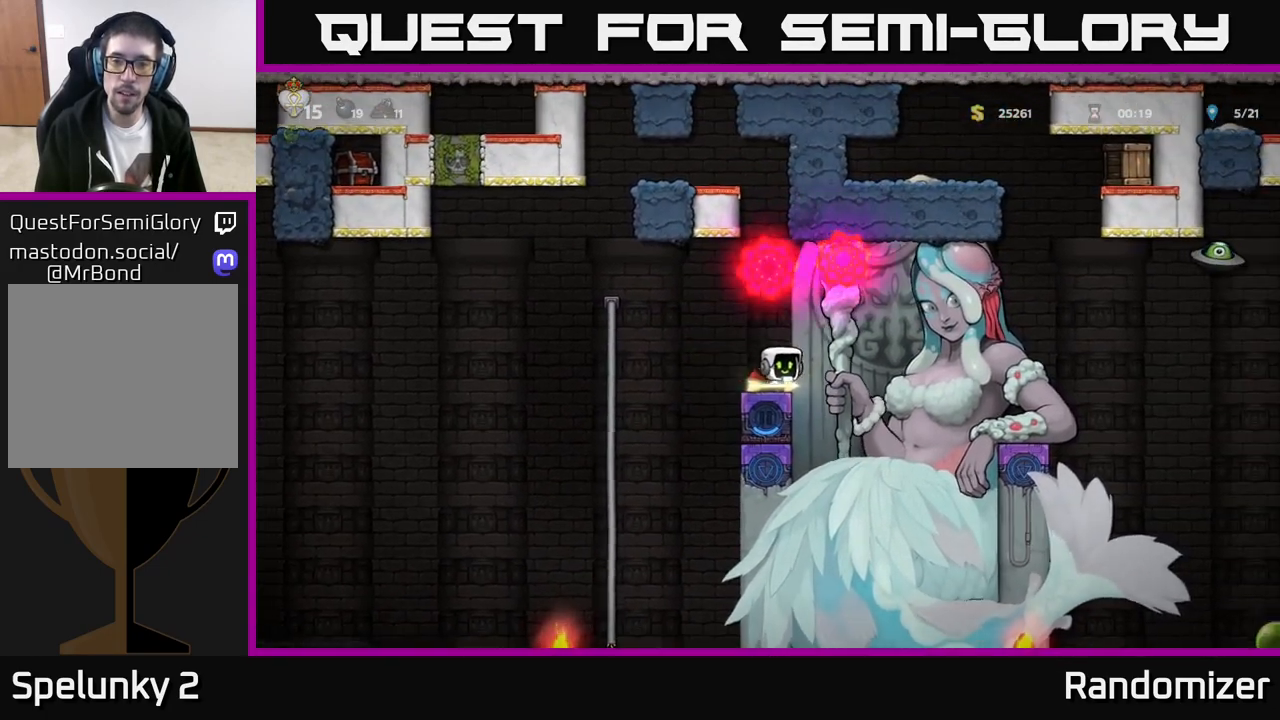
{"buttons": [], "left_stick": "right", "events": [[83, "left_stick", "center"], [100, "X", "up"], [133, "left_stick", "right"], [183, "X", "down"], [250, "left_stick", "center"], [267, "X", "up"], [383, "left_stick", "right"]]}
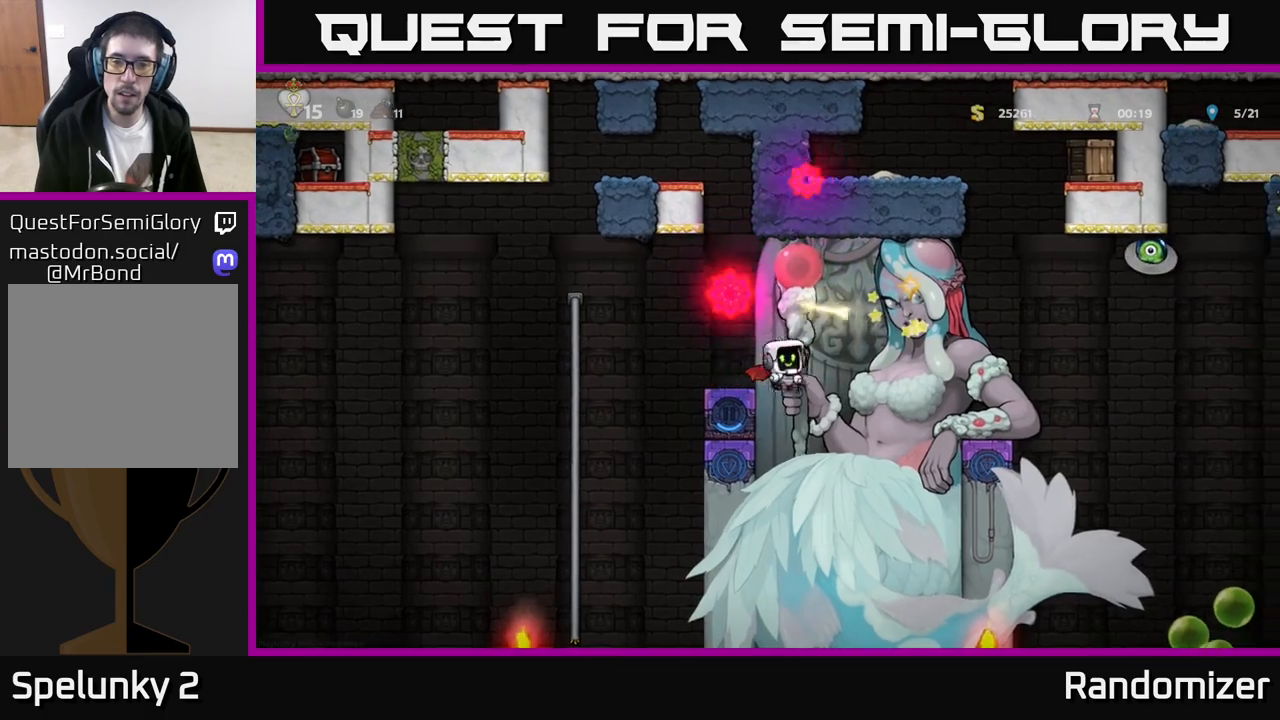
{"buttons": [], "left_stick": "center", "events": [[117, "A", "down"], [133, "left_stick", "center"], [150, "X", "down"], [267, "A", "up"], [267, "X", "up"]]}
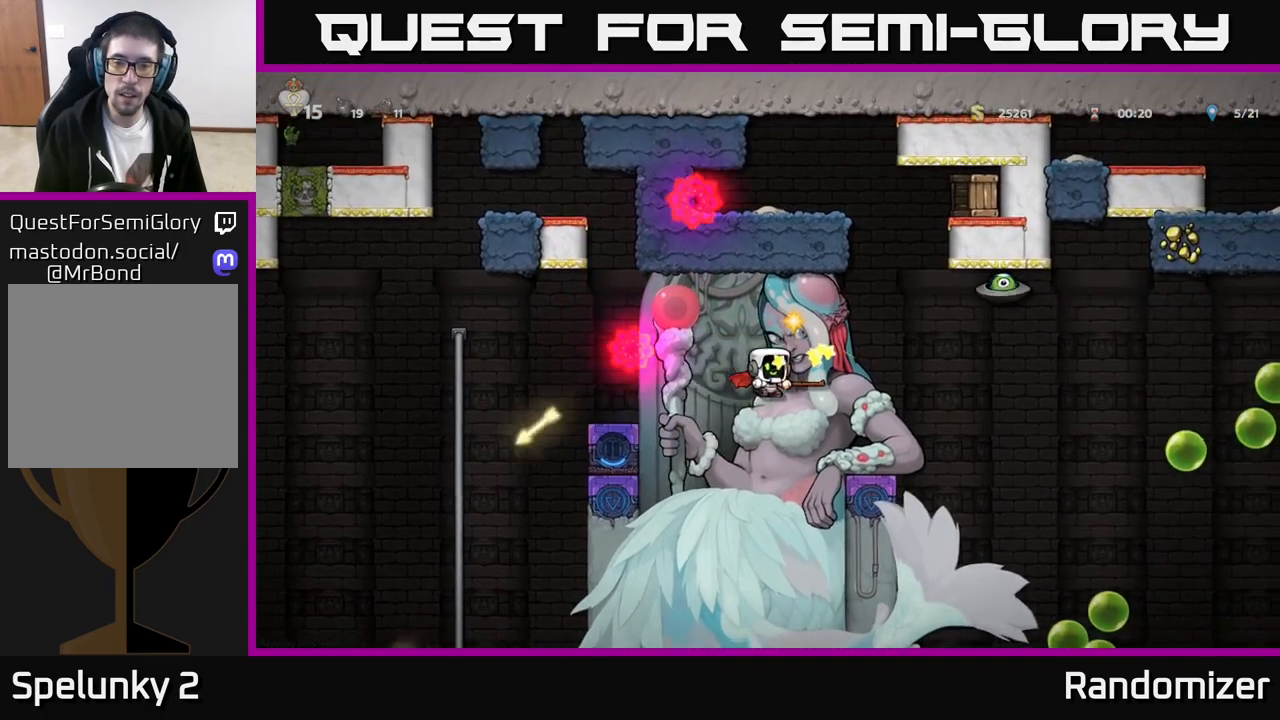
{"buttons": [], "left_stick": "center", "events": [[100, "A", "down"], [150, "X", "down"], [233, "A", "up"], [250, "X", "up"]]}
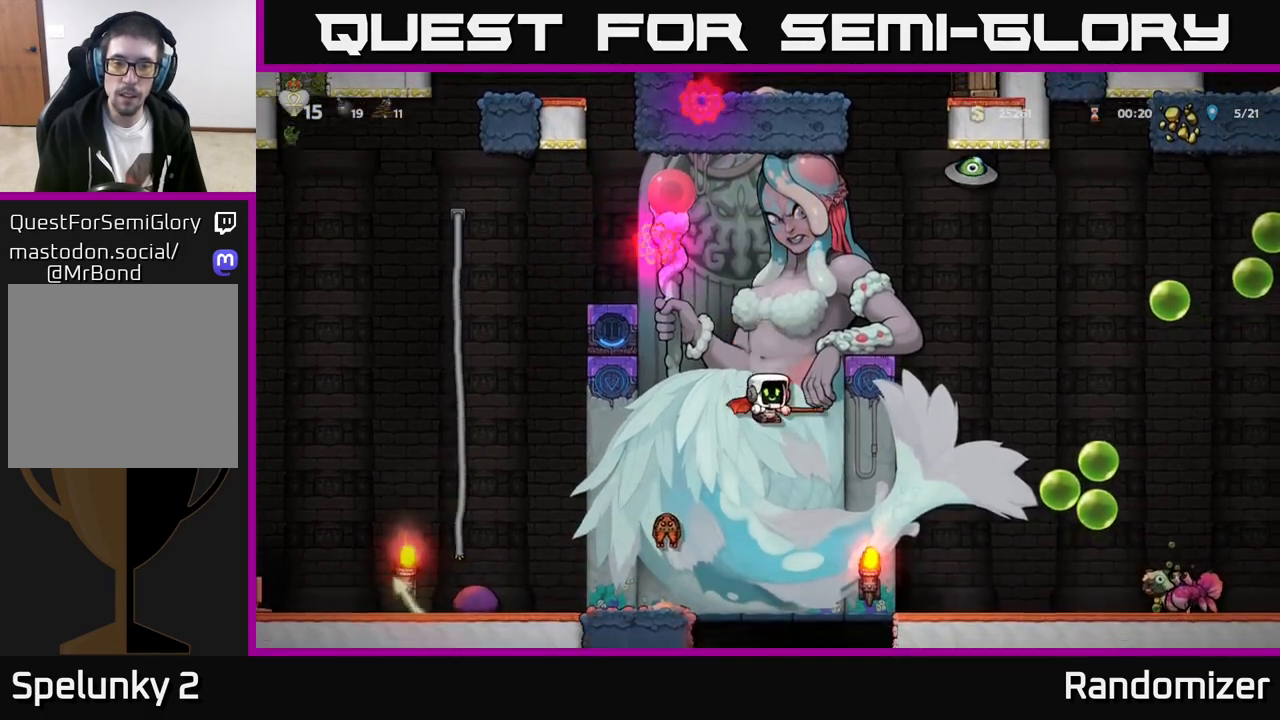
{"buttons": [], "left_stick": "left", "events": [[17, "A", "down"], [83, "left_stick", "left"], [133, "A", "up"]]}
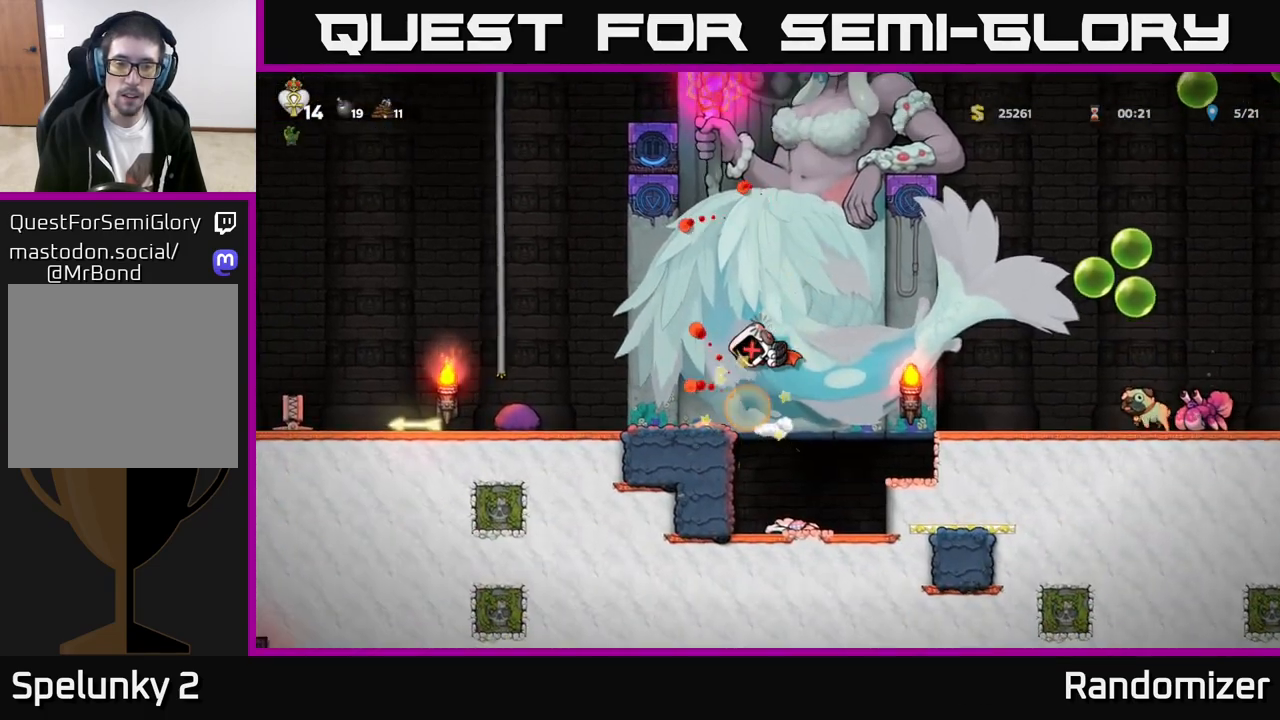
{"buttons": ["A"], "left_stick": "center", "events": [[83, "A", "down"], [183, "A", "up"], [467, "left_stick", "center"], [483, "A", "down"]]}
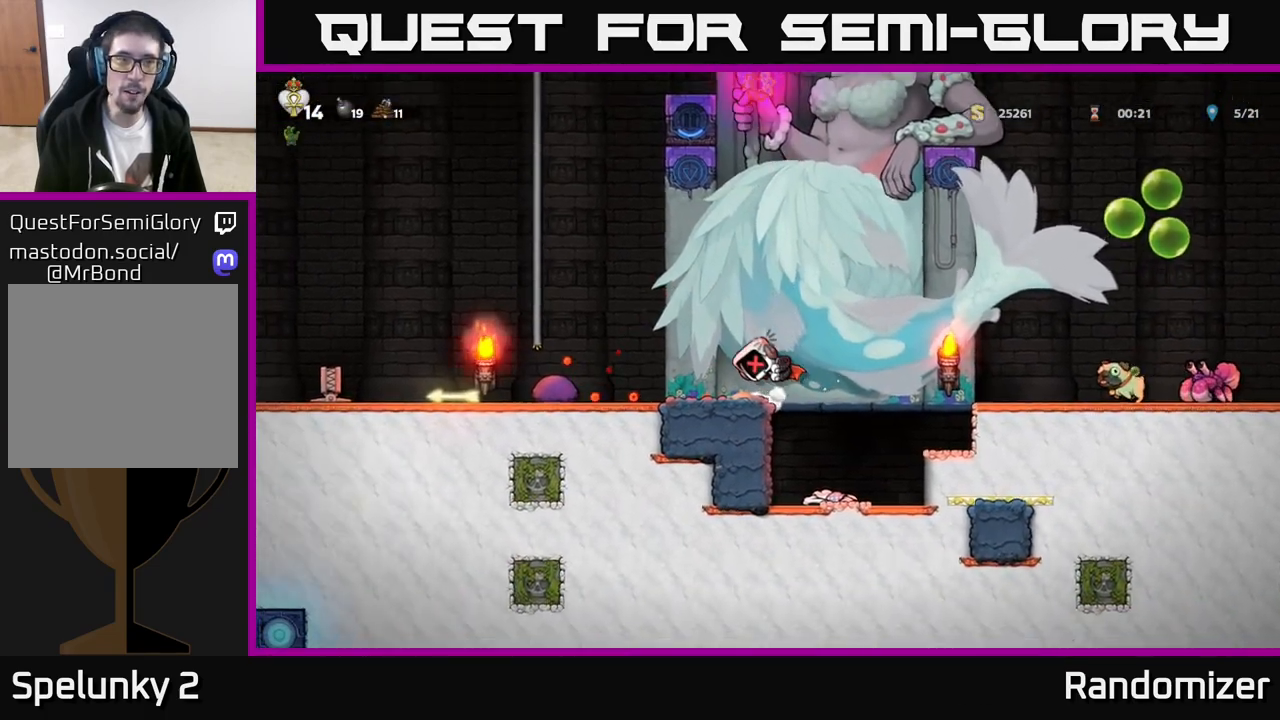
{"buttons": ["A"], "left_stick": "left", "events": [[50, "left_stick", "left"], [183, "A", "up"], [467, "A", "down"]]}
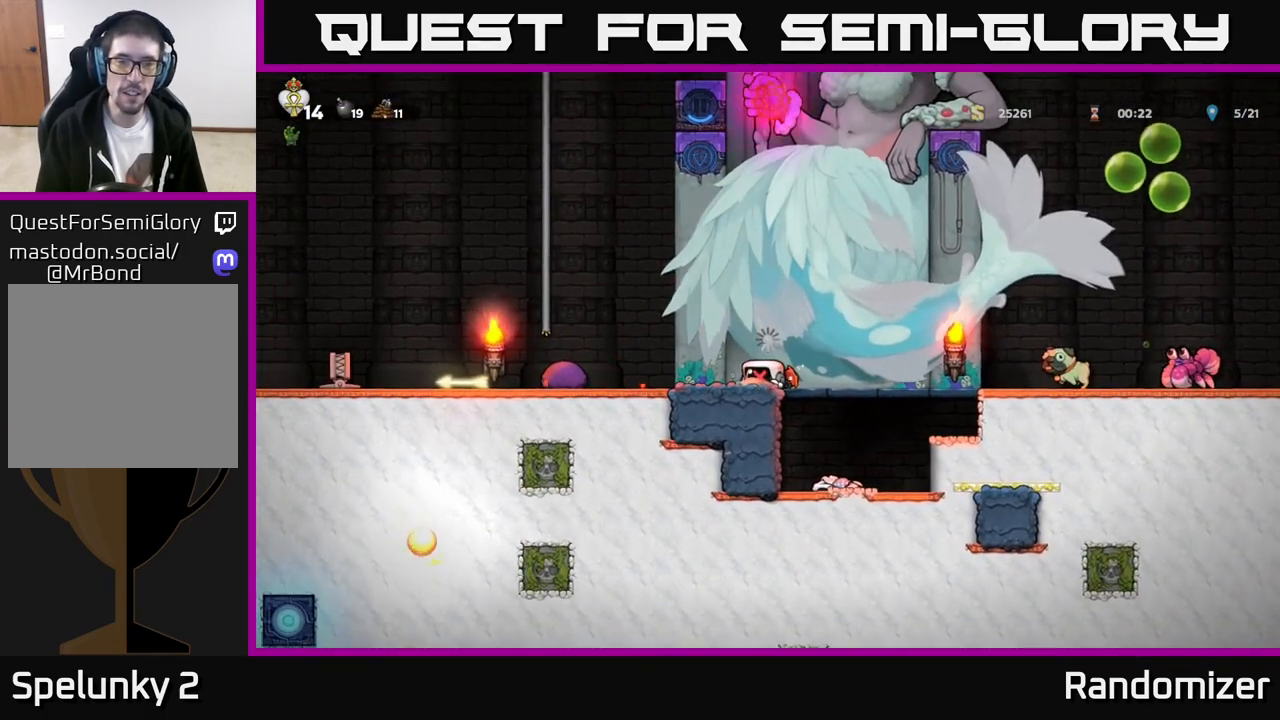
{"buttons": [], "left_stick": "left", "events": [[183, "A", "up"]]}
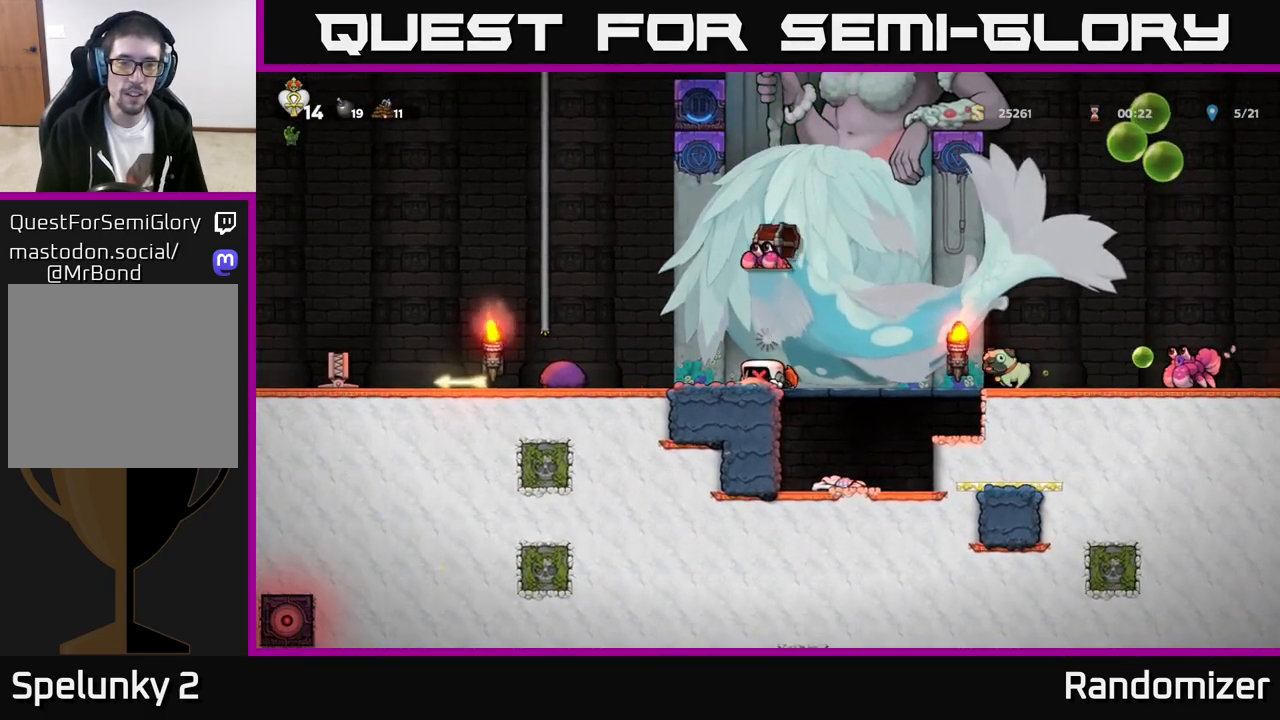
{"buttons": [], "left_stick": "center", "events": [[483, "left_stick", "center"]]}
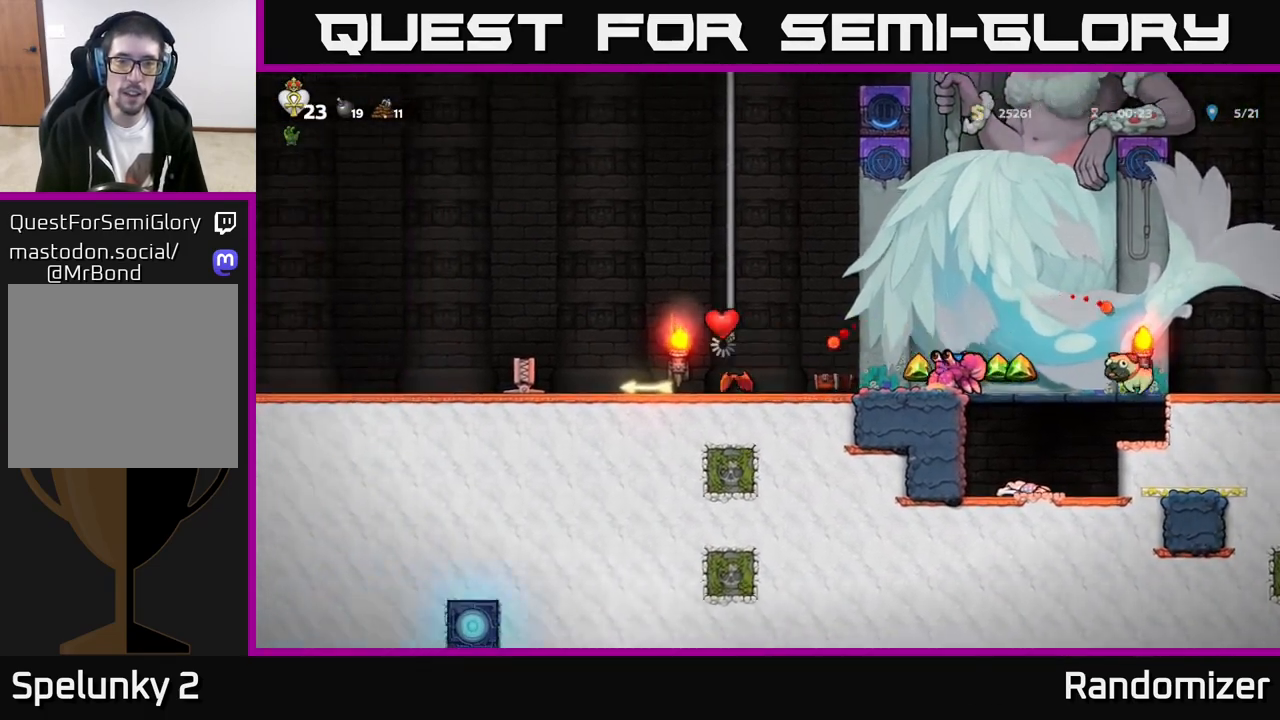
{"buttons": [], "left_stick": "left", "events": [[117, "left_stick", "left"]]}
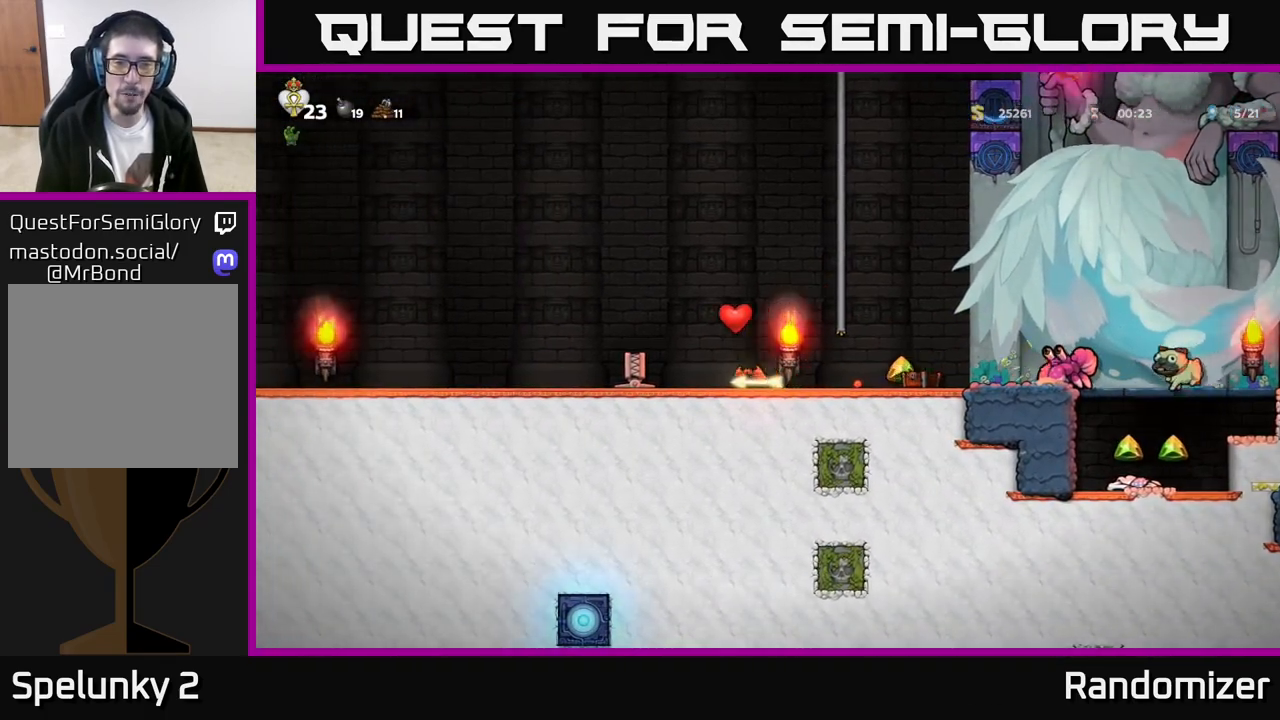
{"buttons": [], "left_stick": "right", "events": [[183, "left_stick", "right"]]}